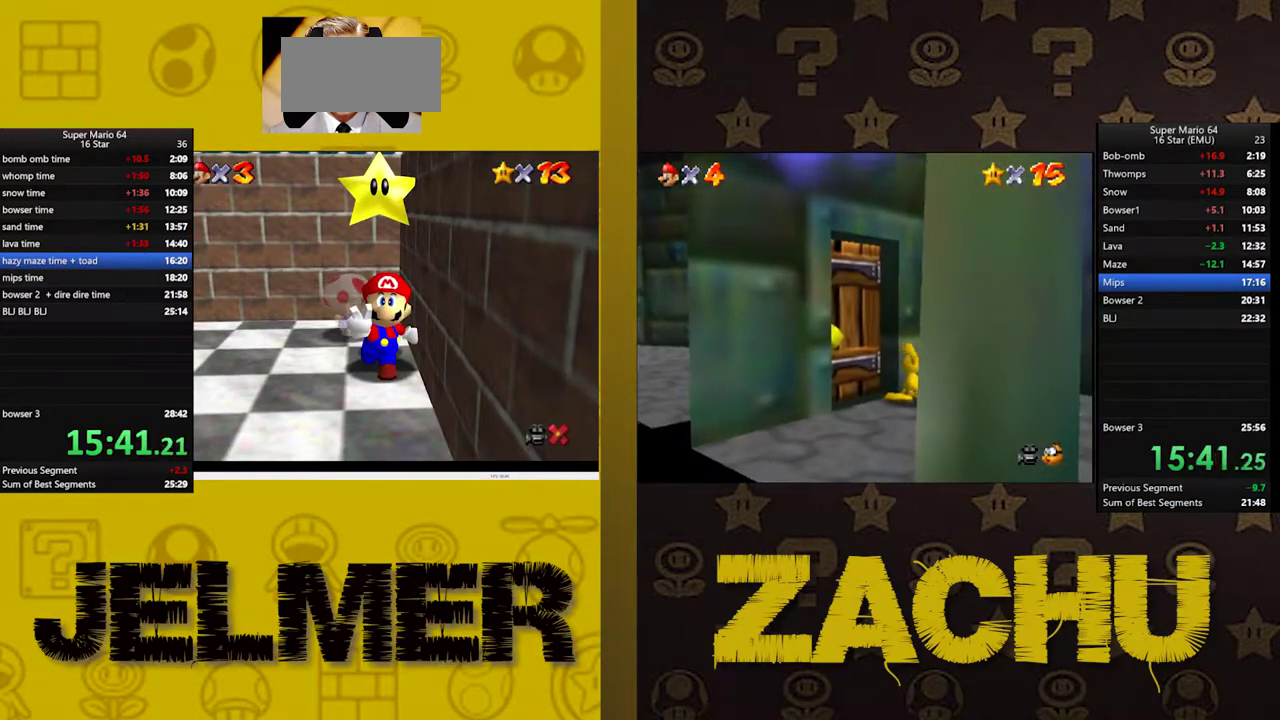
Gameplay with a controller (Xbox layout); each line is a JSON object with the inputs held at the frame after it (dt_ms = milliseconds from this image to that frame). "events" lists button and stick changes between this image and that frame as [ms after this image, input, new state], when the widget could be followed in between. This document gives stick clicks only as held states, not as events. Not read: L1 R1.
{"dt_ms": 500, "buttons": [], "left_stick": "center", "right_stick": "center", "events": [[67, "left_stick", "right"], [150, "left_stick", "center"], [300, "left_stick", "right"], [417, "left_stick", "center"]]}
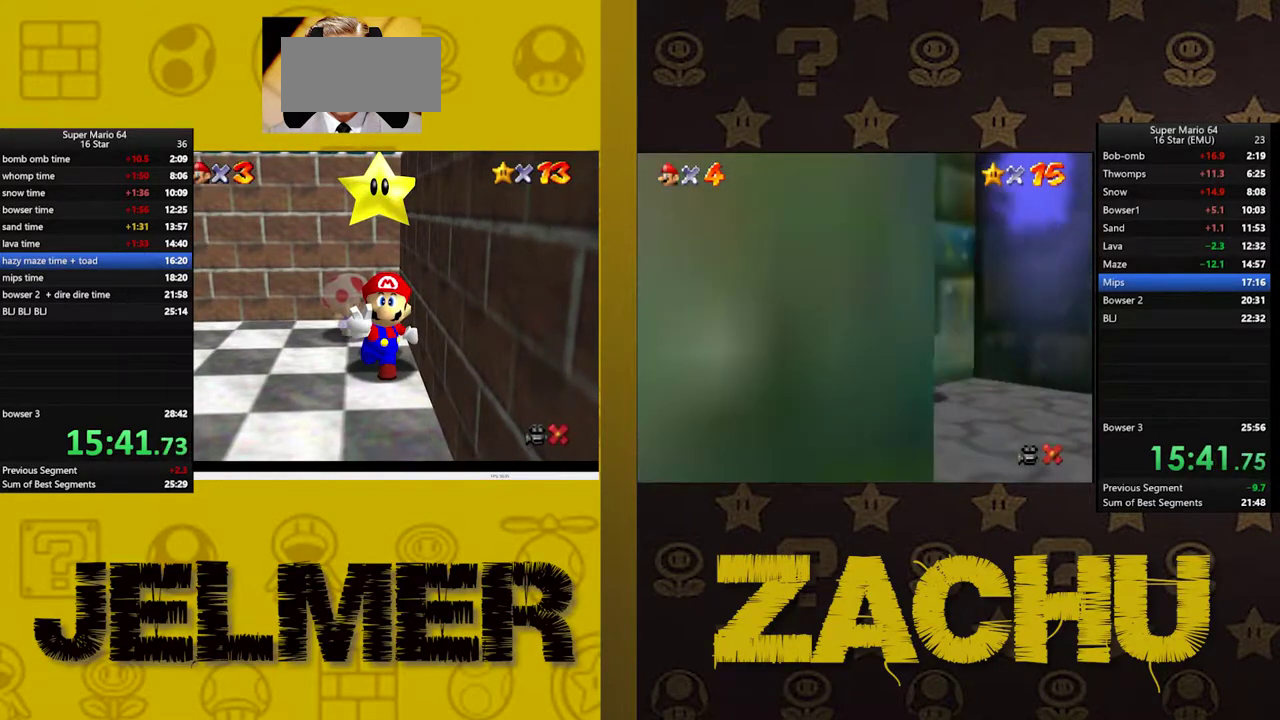
{"dt_ms": 500, "buttons": [], "left_stick": "center", "right_stick": "center", "events": [[33, "left_stick", "right"], [150, "left_stick", "center"], [250, "A", "down"], [400, "A", "up"]]}
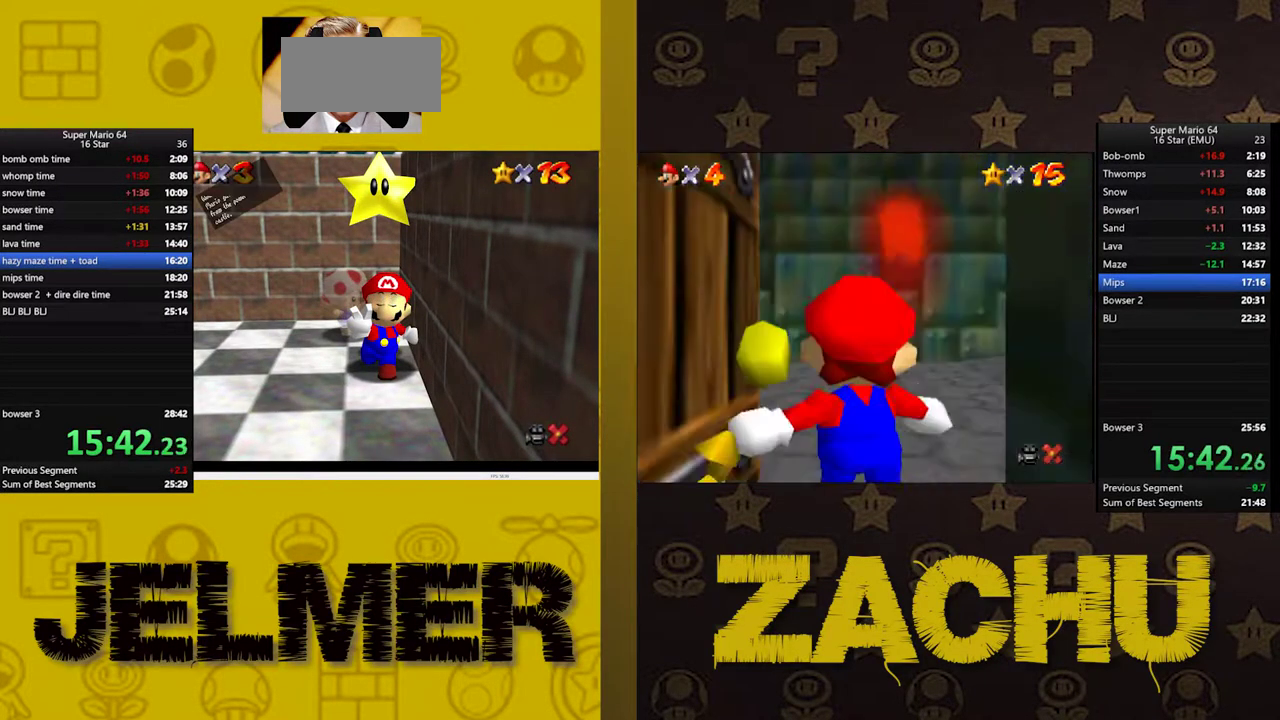
{"dt_ms": 500, "buttons": [], "left_stick": "center", "right_stick": "center", "events": [[200, "A", "down"], [283, "A", "up"]]}
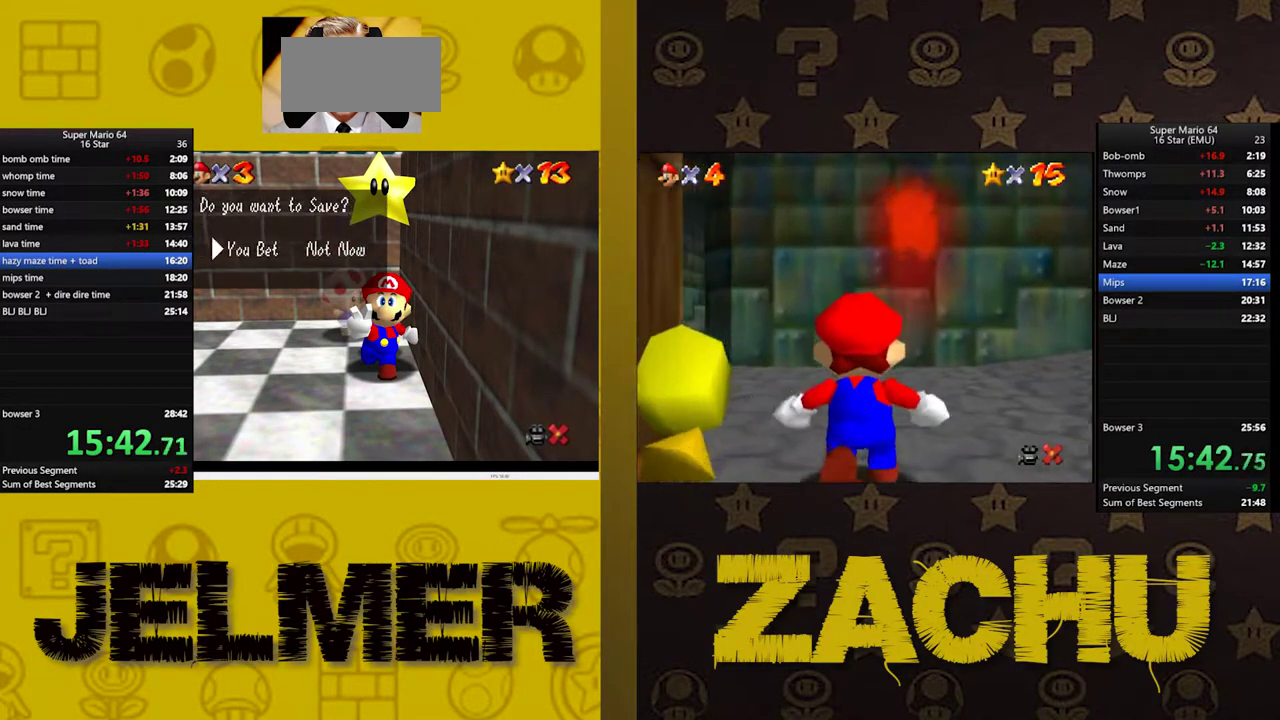
{"dt_ms": 500, "buttons": [], "left_stick": "center", "right_stick": "center", "events": [[217, "left_stick", "right"], [333, "left_stick", "center"], [350, "A", "down"], [433, "A", "up"]]}
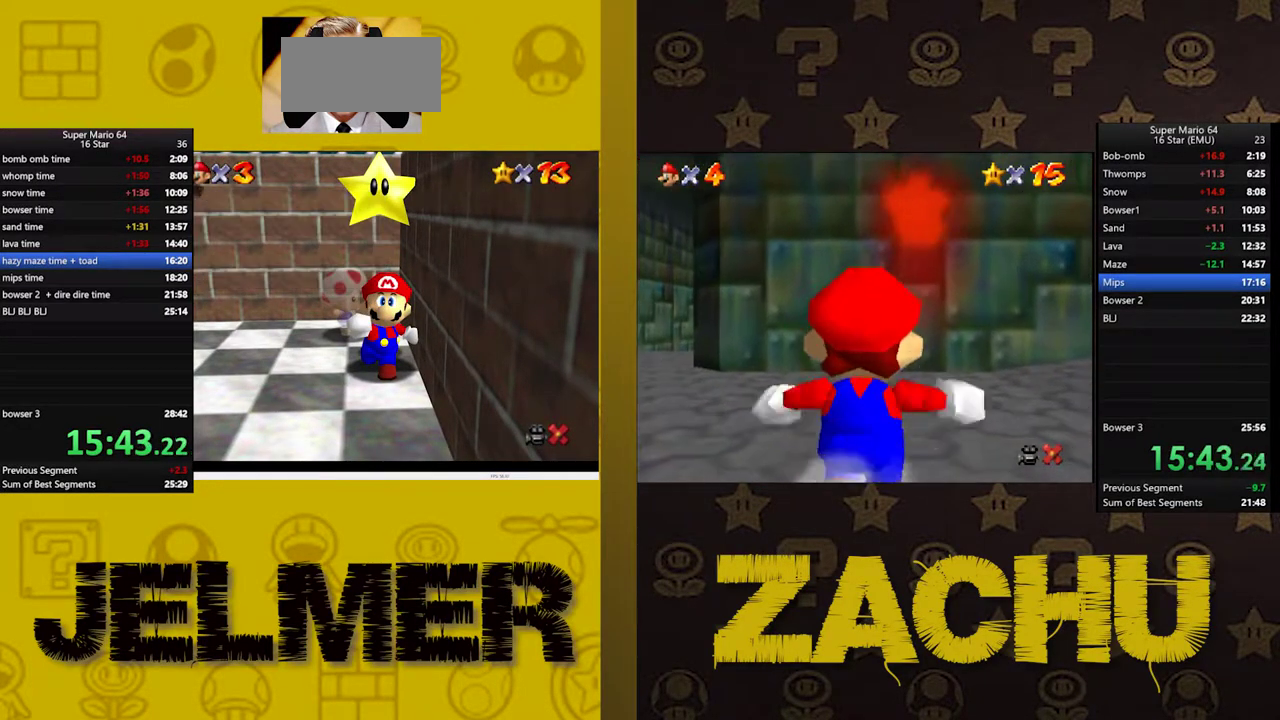
{"dt_ms": 500, "buttons": [], "left_stick": "down-left", "right_stick": "center", "events": [[117, "left_stick", "down-left"]]}
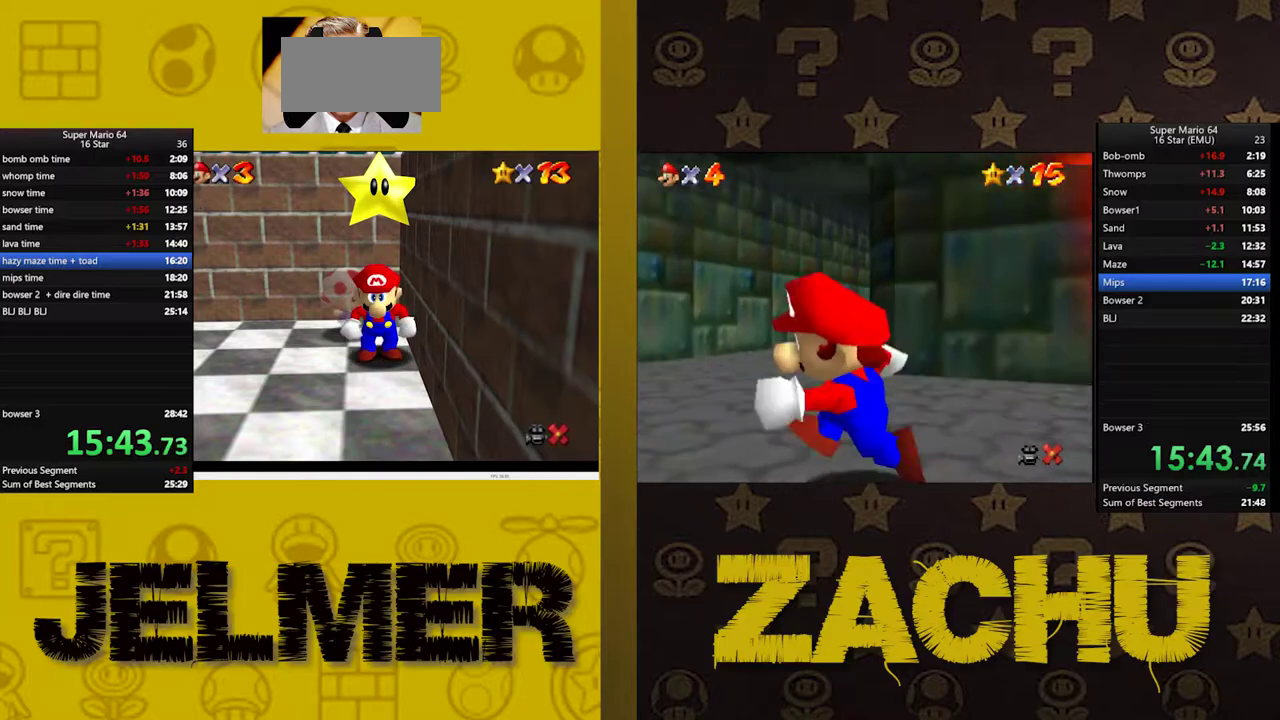
{"dt_ms": 500, "buttons": ["A"], "left_stick": "down-left", "right_stick": "center", "events": [[483, "A", "down"]]}
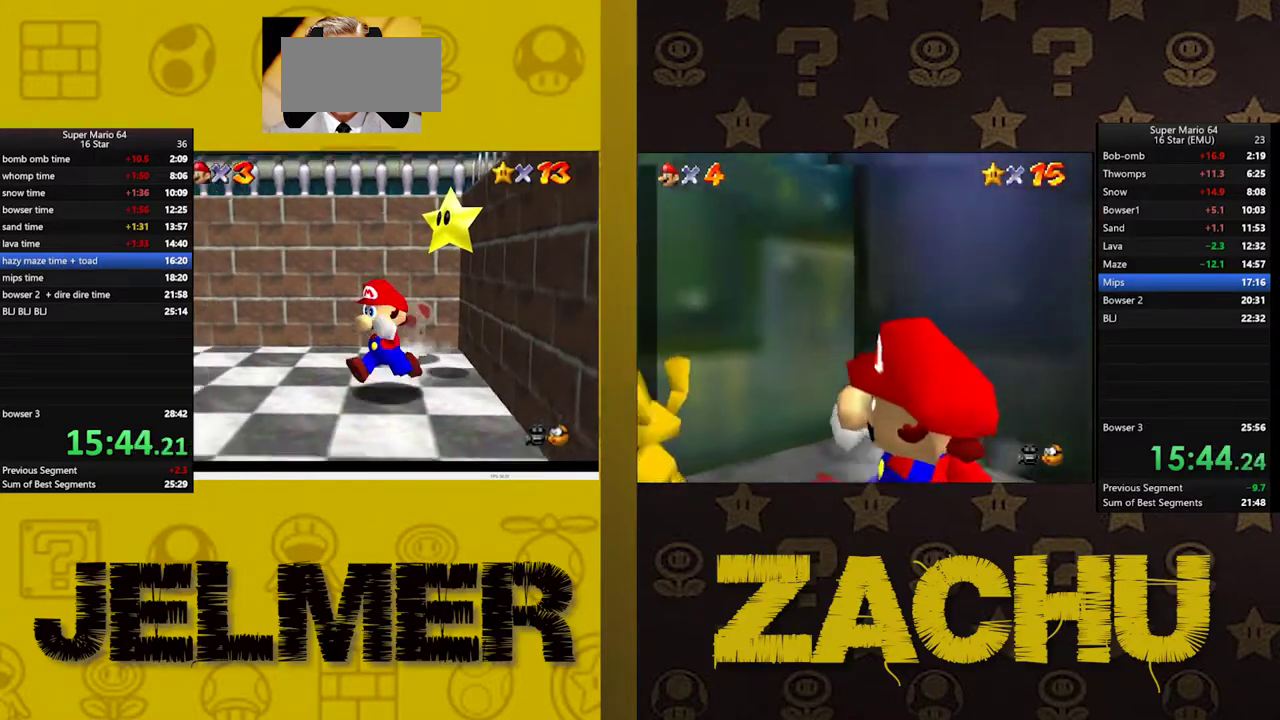
{"dt_ms": 500, "buttons": [], "left_stick": "left", "right_stick": "center", "events": [[167, "A", "up"], [450, "left_stick", "left"]]}
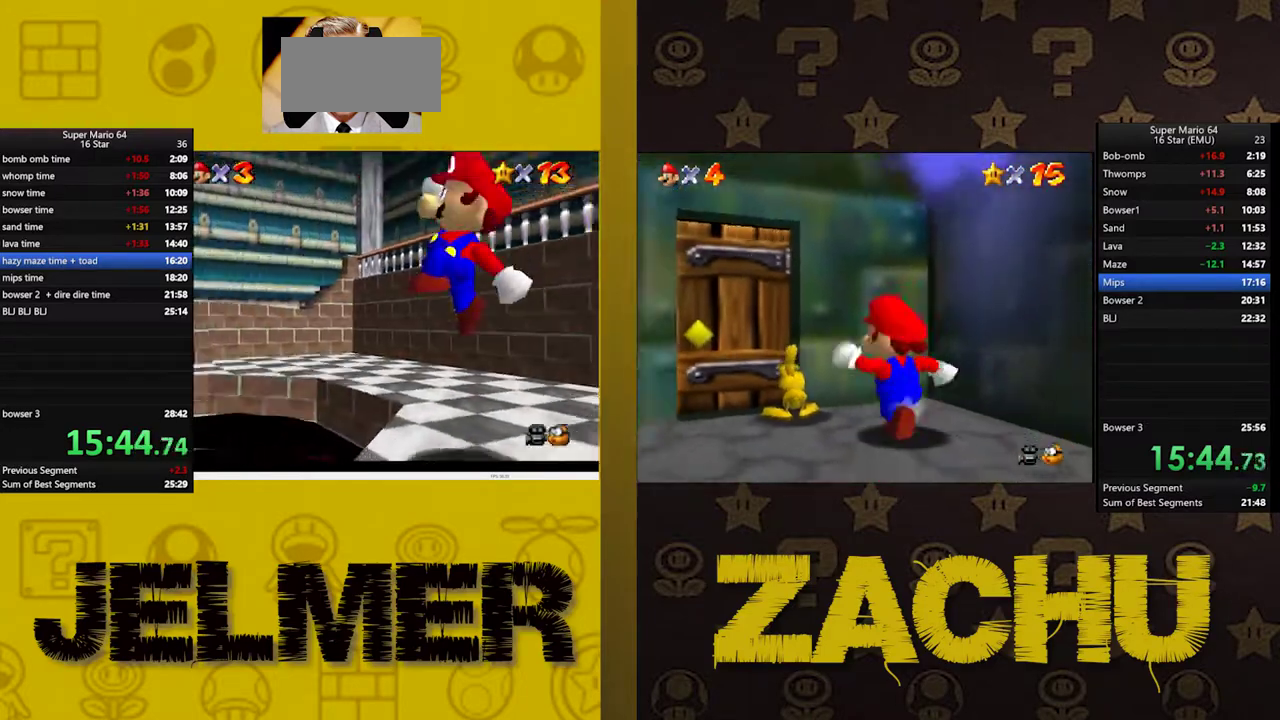
{"dt_ms": 500, "buttons": [], "left_stick": "center", "right_stick": "center", "events": [[100, "left_stick", "up-left"], [150, "left_stick", "up"], [367, "left_stick", "center"]]}
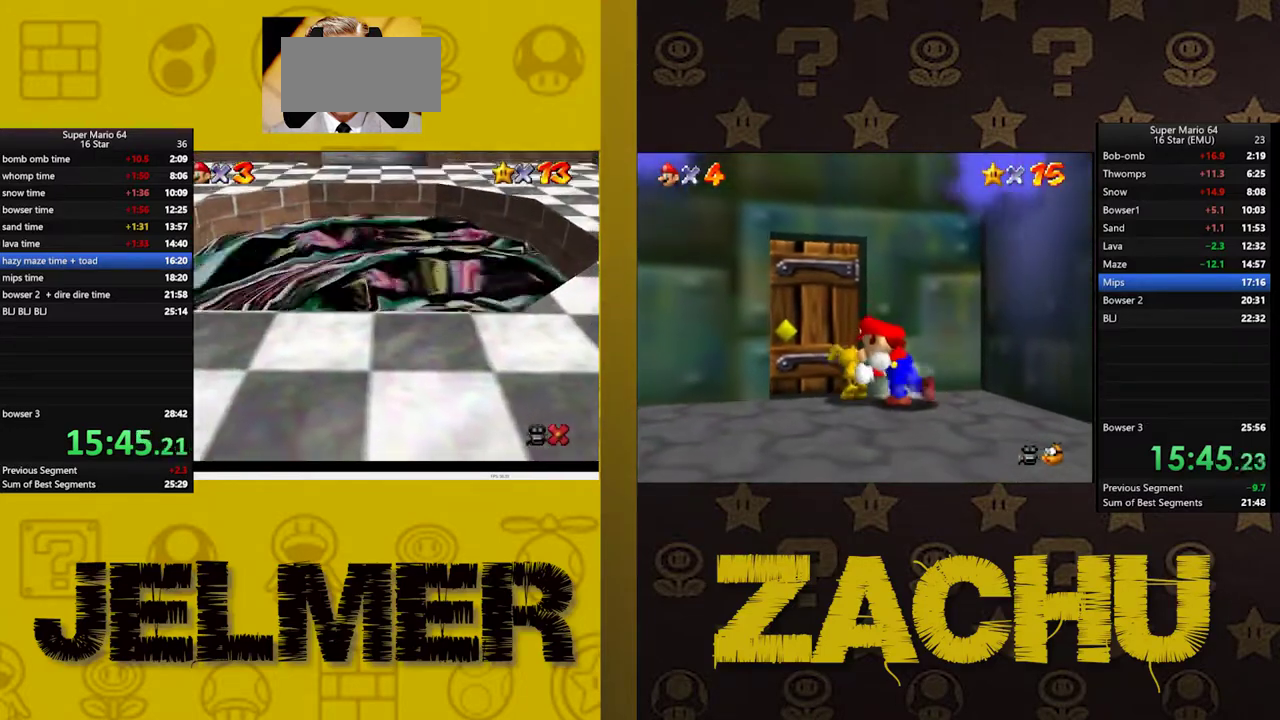
{"dt_ms": 1000, "buttons": [], "left_stick": "center", "right_stick": "center", "events": []}
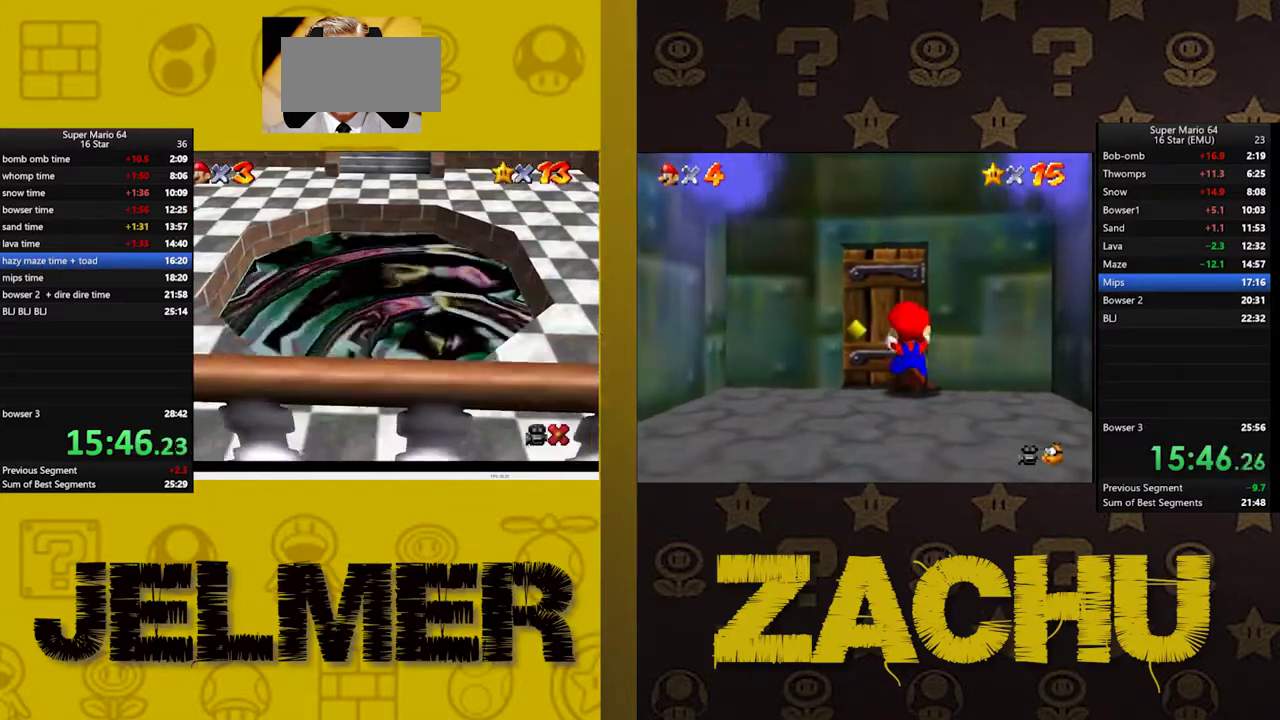
{"dt_ms": 500, "buttons": [], "left_stick": "center", "right_stick": "center", "events": []}
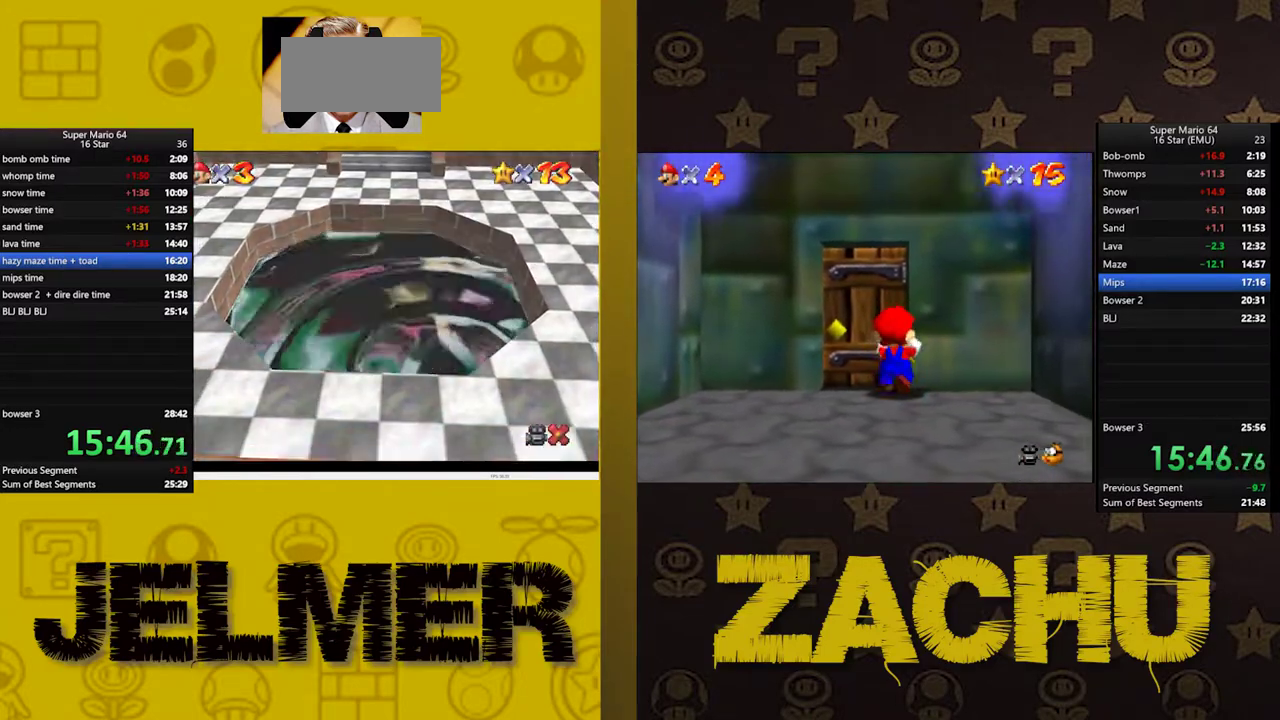
{"dt_ms": 500, "buttons": [], "left_stick": "center", "right_stick": "center", "events": []}
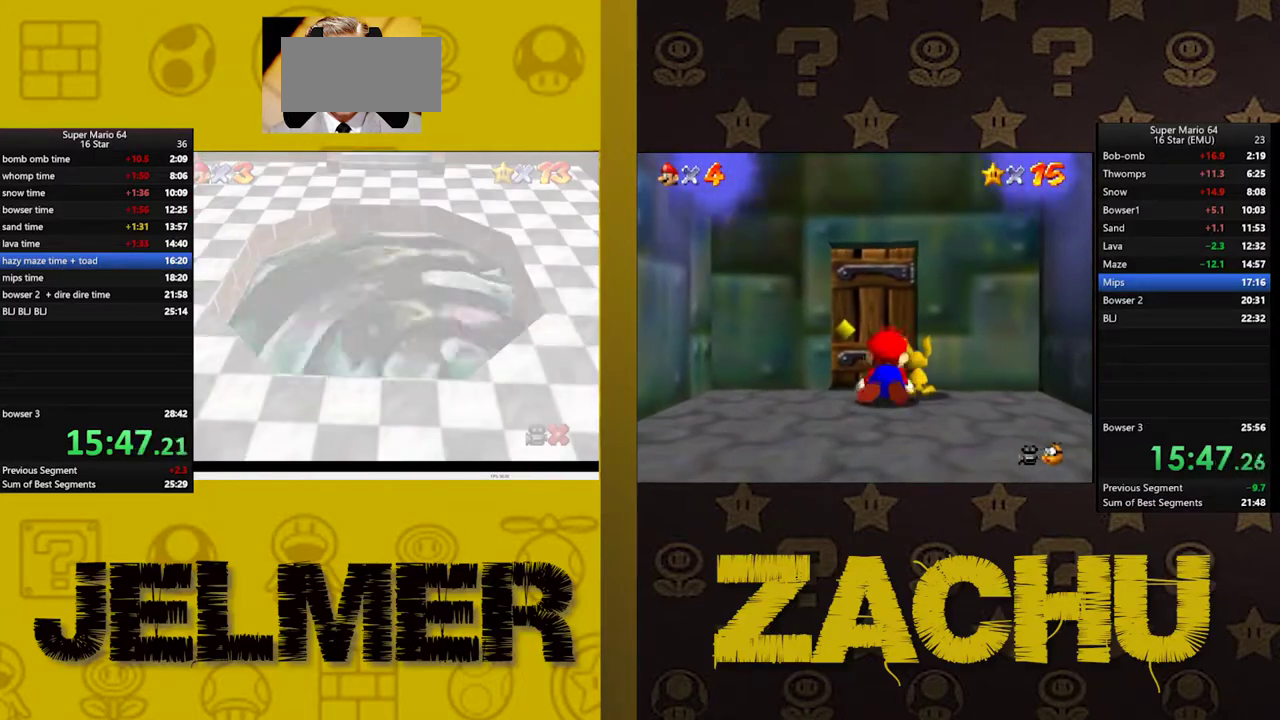
{"dt_ms": 500, "buttons": [], "left_stick": "center", "right_stick": "center", "events": []}
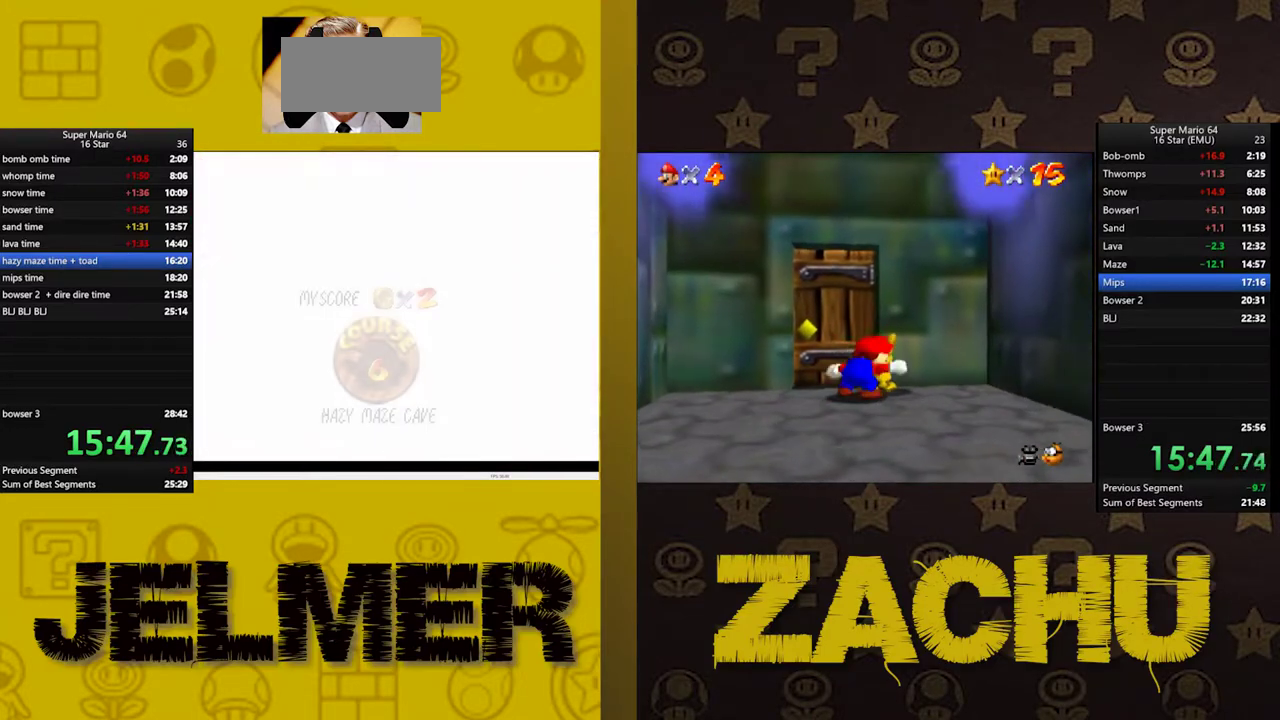
{"dt_ms": 500, "buttons": ["A"], "left_stick": "center", "right_stick": "center", "events": [[467, "A", "down"]]}
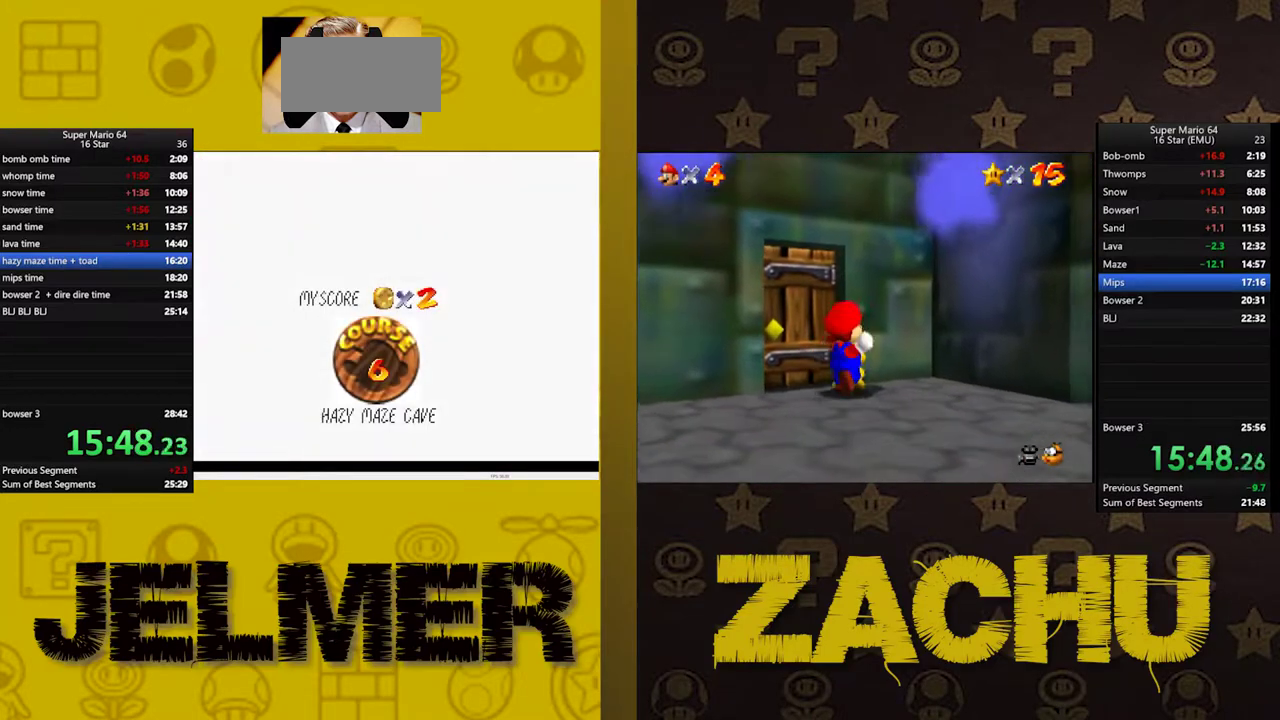
{"dt_ms": 500, "buttons": [], "left_stick": "center", "right_stick": "center", "events": [[67, "A", "up"], [150, "A", "down"], [200, "A", "up"], [283, "A", "down"], [333, "A", "up"], [400, "A", "down"], [467, "A", "up"]]}
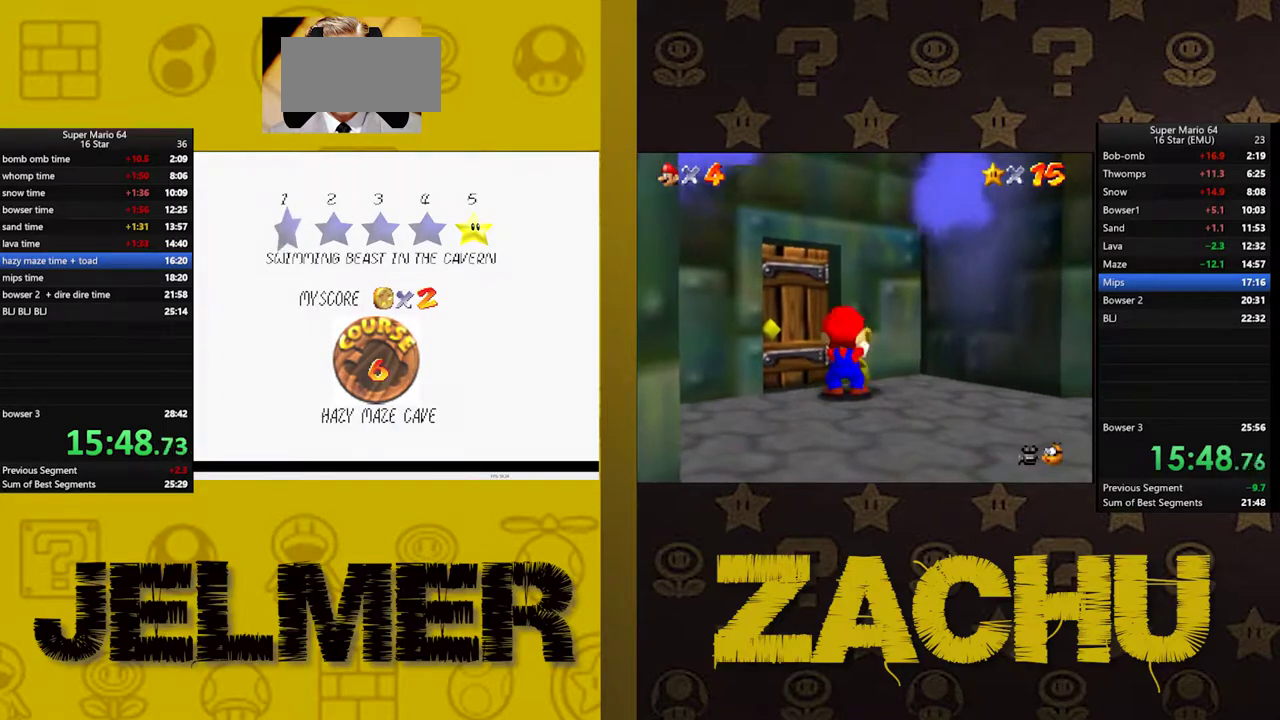
{"dt_ms": 500, "buttons": [], "left_stick": "center", "right_stick": "center", "events": [[33, "A", "down"], [133, "A", "up"], [183, "A", "down"], [250, "A", "up"]]}
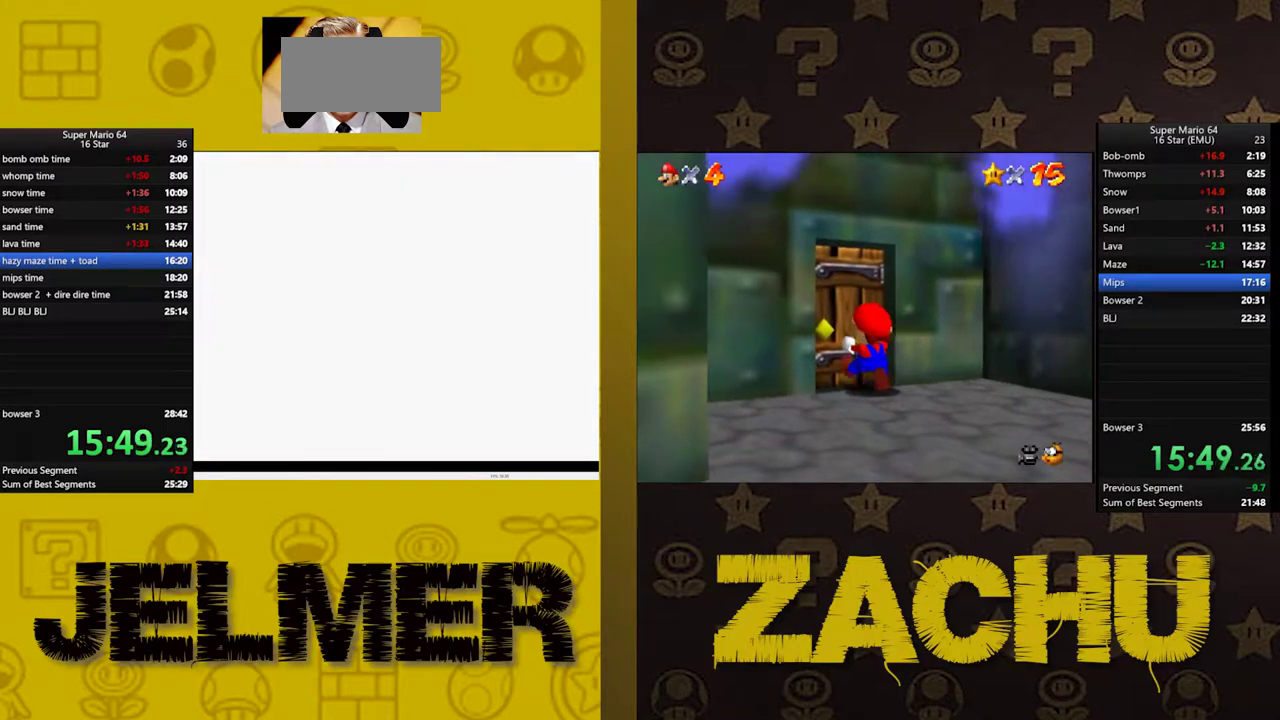
{"dt_ms": 500, "buttons": [], "left_stick": "center", "right_stick": "center", "events": []}
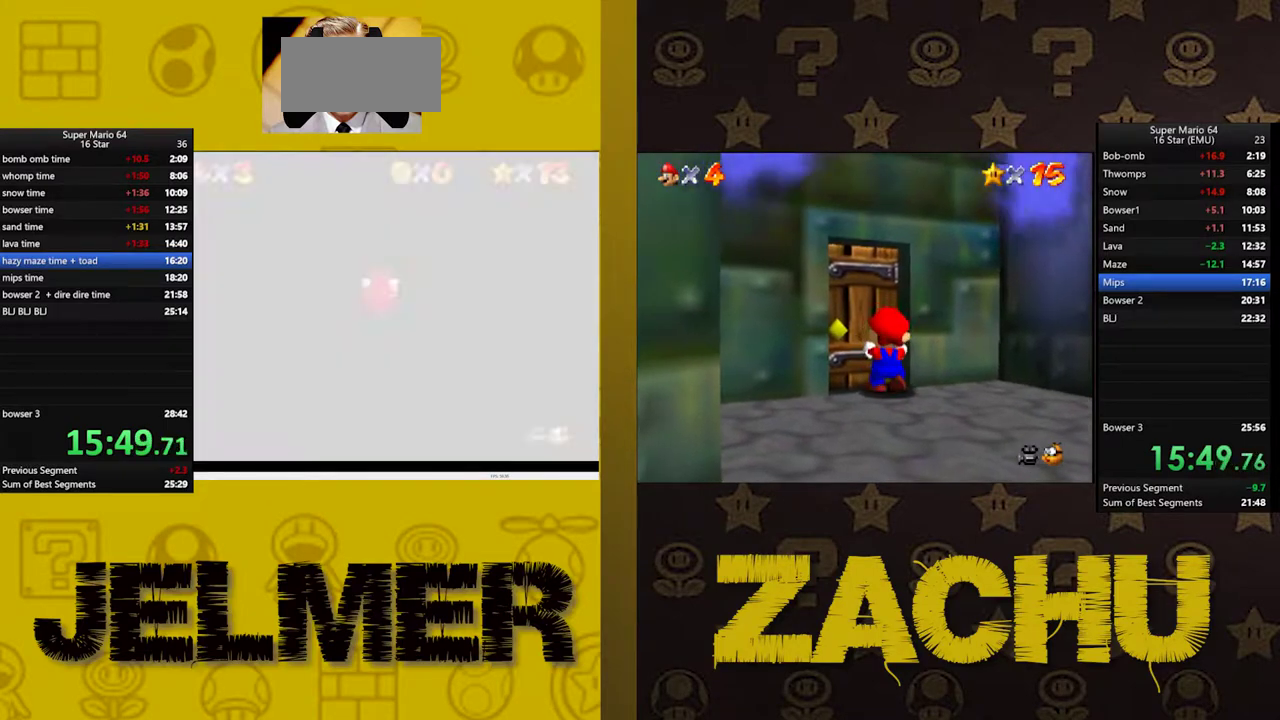
{"dt_ms": 500, "buttons": [], "left_stick": "up-left", "right_stick": "center", "events": [[133, "left_stick", "up-left"]]}
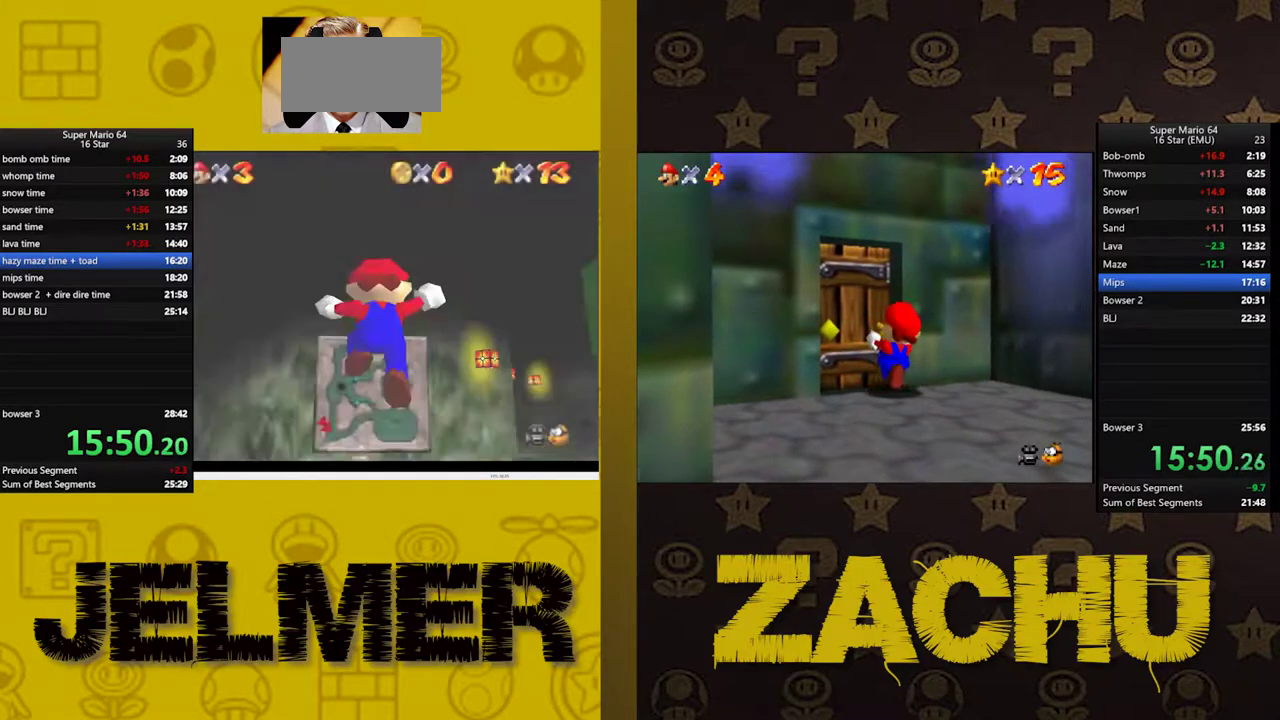
{"dt_ms": 500, "buttons": [], "left_stick": "up-left", "right_stick": "center", "events": []}
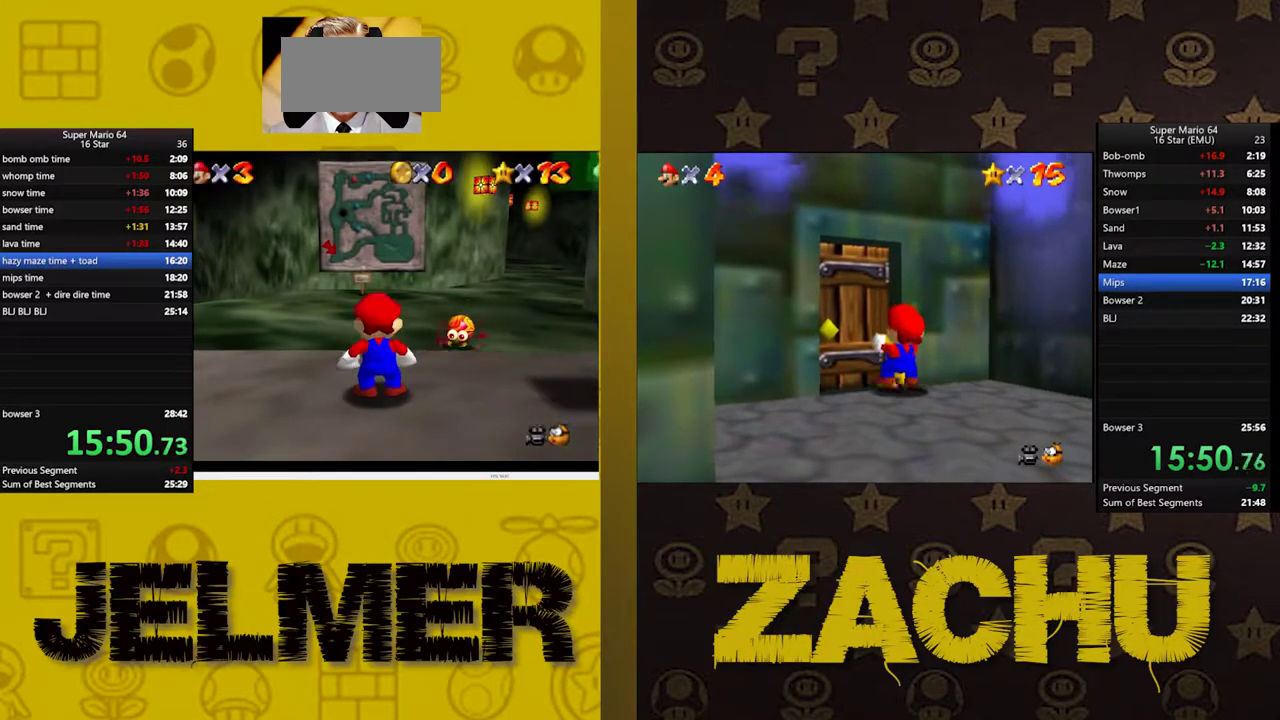
{"dt_ms": 500, "buttons": ["L2"], "left_stick": "up-left", "right_stick": "center", "events": [[433, "L2", "down"]]}
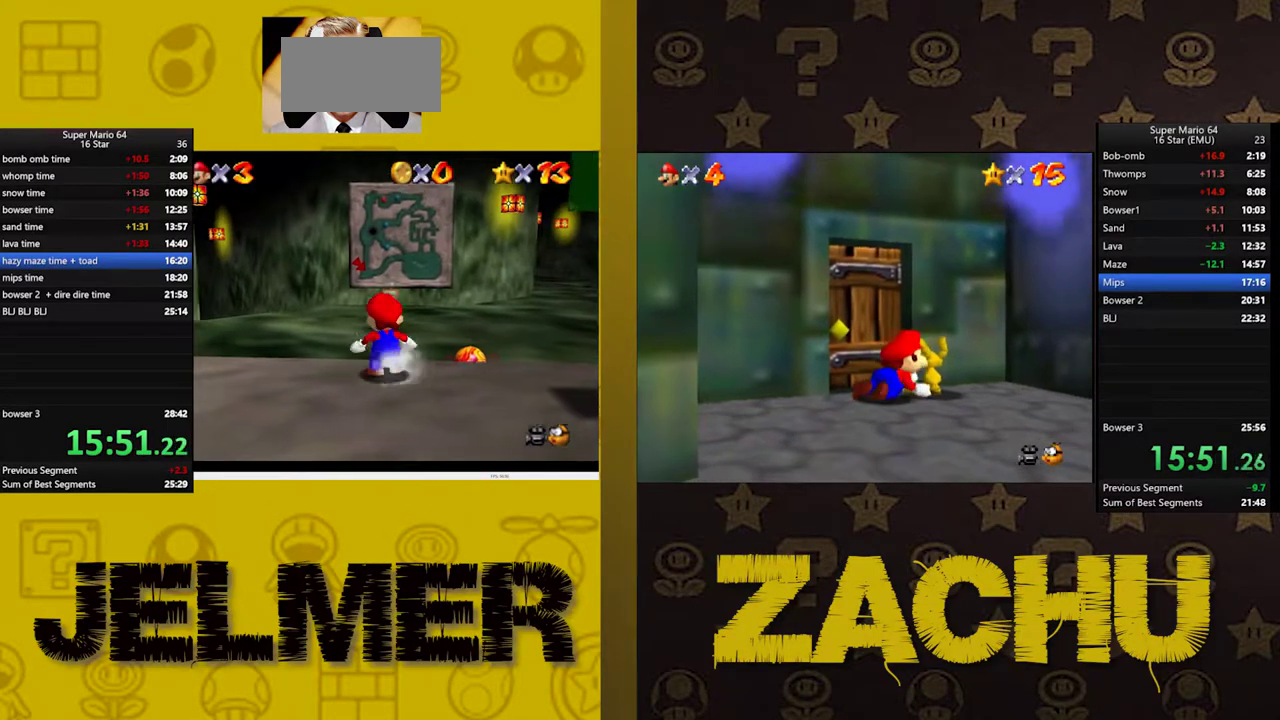
{"dt_ms": 500, "buttons": ["A", "L2"], "left_stick": "up-left", "right_stick": "center", "events": [[17, "A", "down"]]}
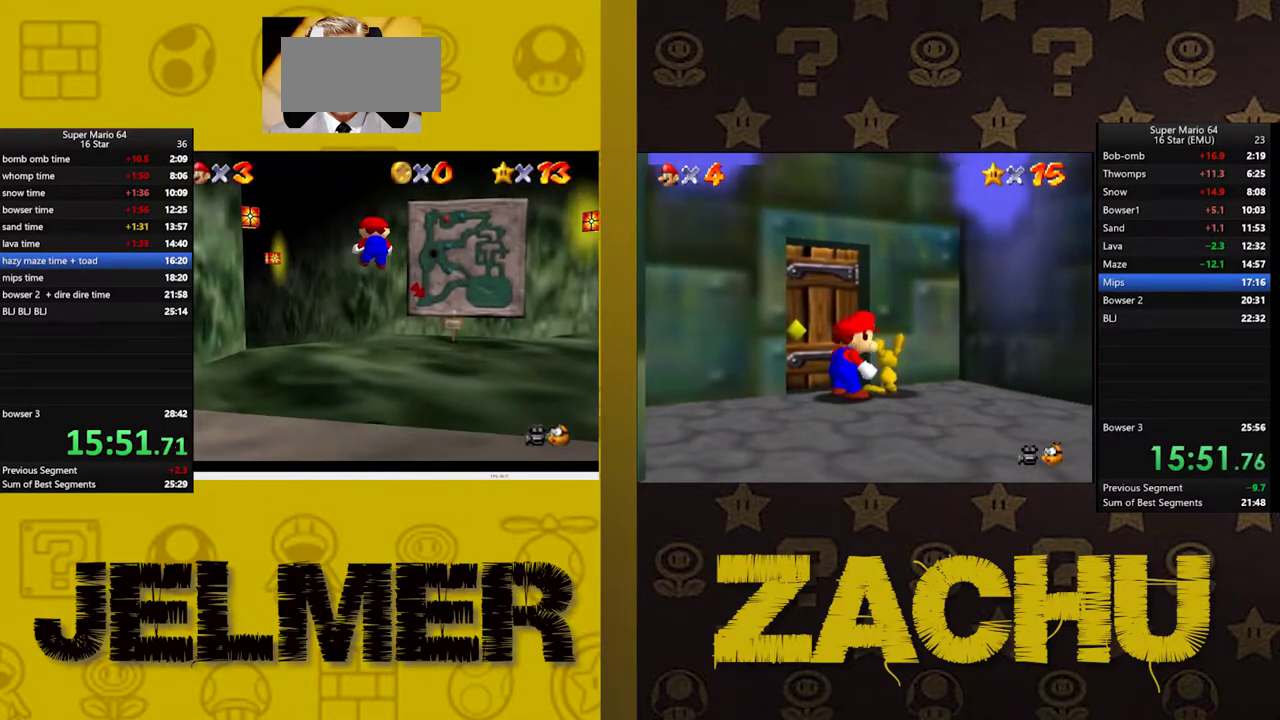
{"dt_ms": 500, "buttons": [], "left_stick": "up-left", "right_stick": "center", "events": [[283, "L2", "up"], [333, "A", "up"]]}
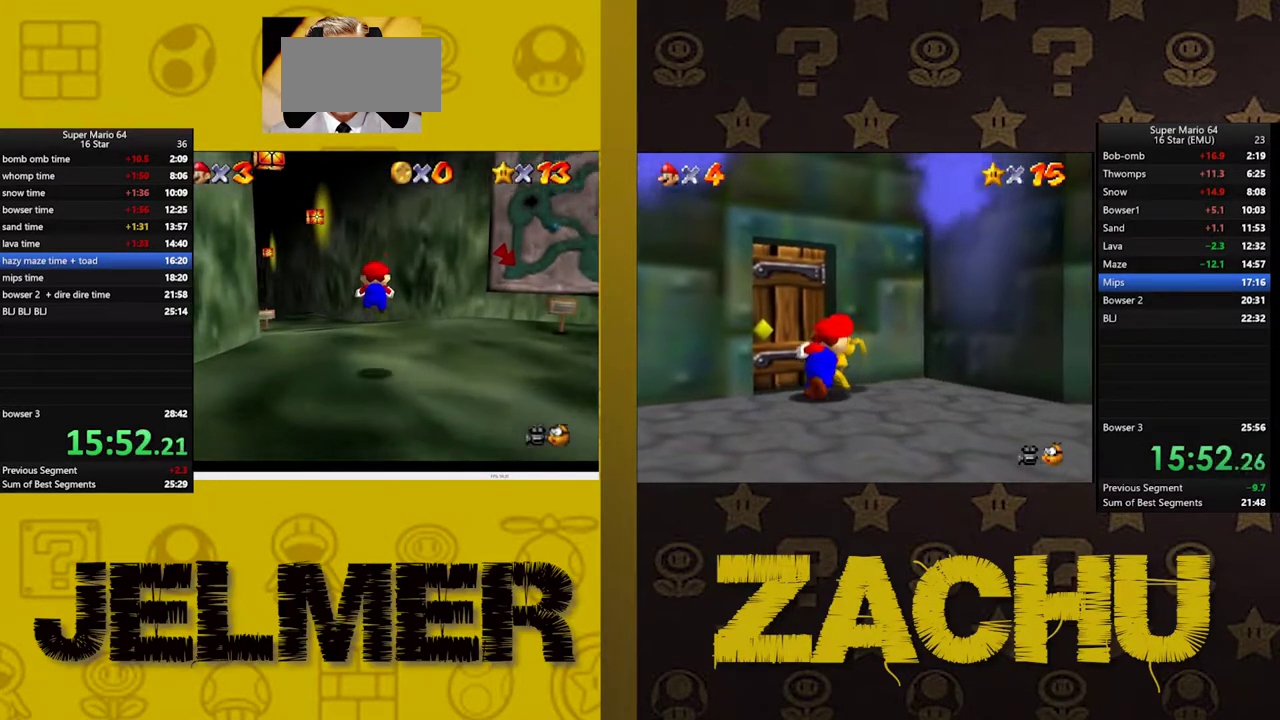
{"dt_ms": 500, "buttons": [], "left_stick": "up-left", "right_stick": "center", "events": []}
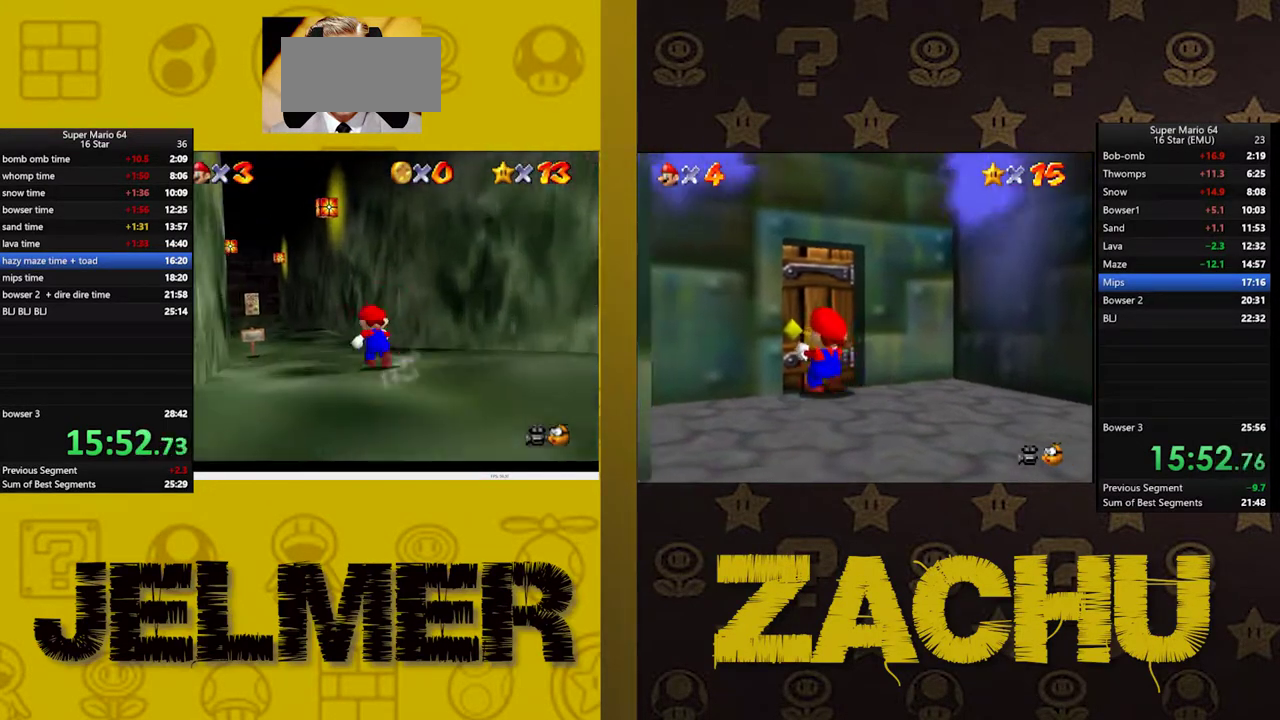
{"dt_ms": 500, "buttons": [], "left_stick": "up-left", "right_stick": "center", "events": []}
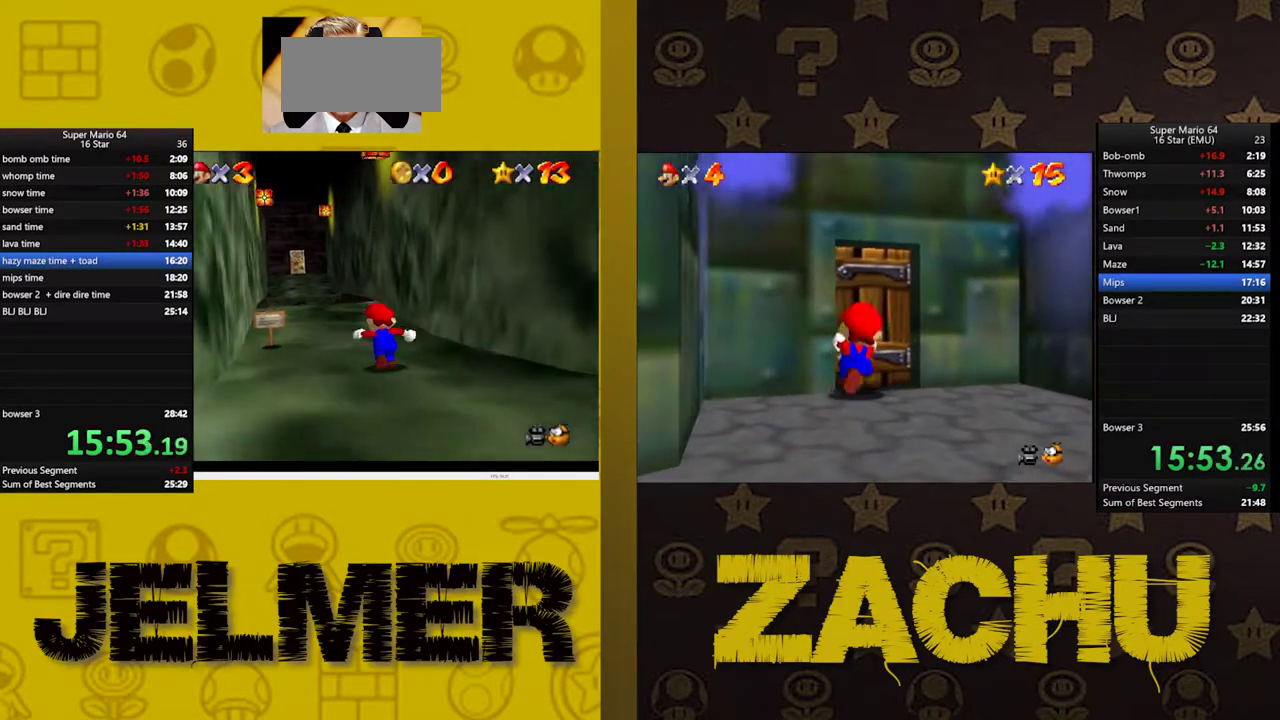
{"dt_ms": 500, "buttons": [], "left_stick": "up-left", "right_stick": "center", "events": []}
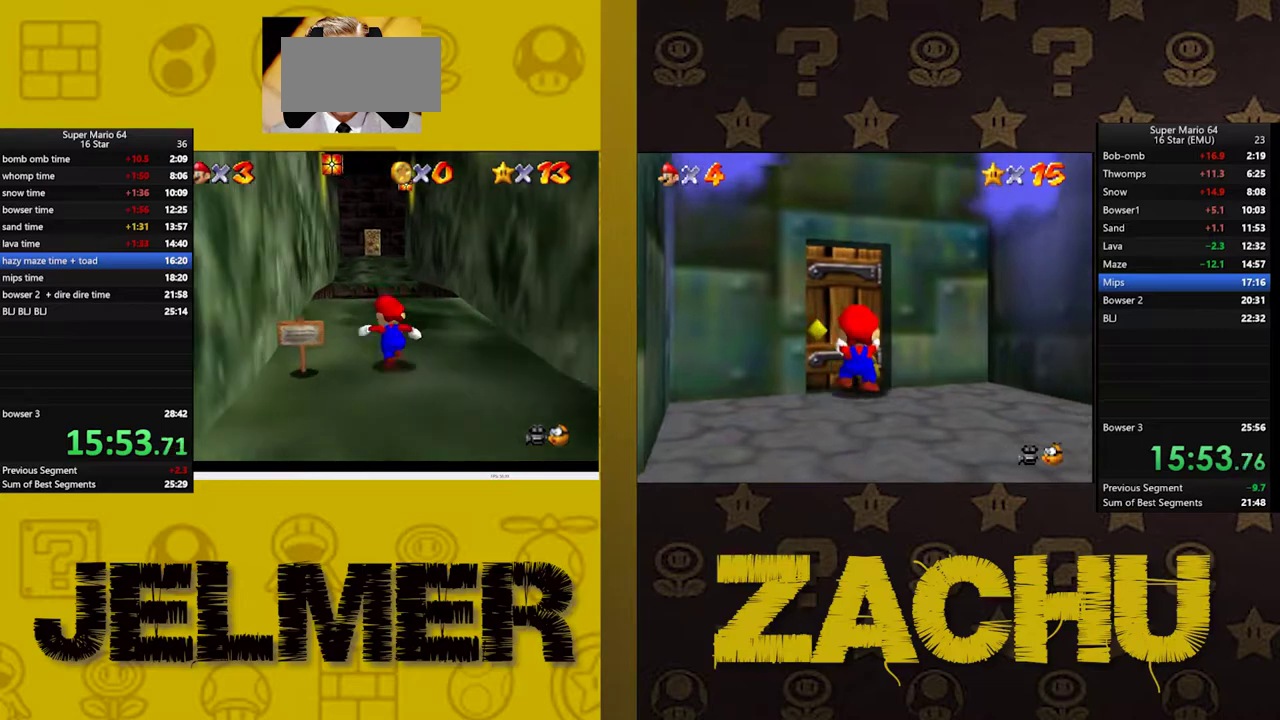
{"dt_ms": 500, "buttons": ["L2"], "left_stick": "up", "right_stick": "center", "events": [[50, "left_stick", "up"], [483, "L2", "down"]]}
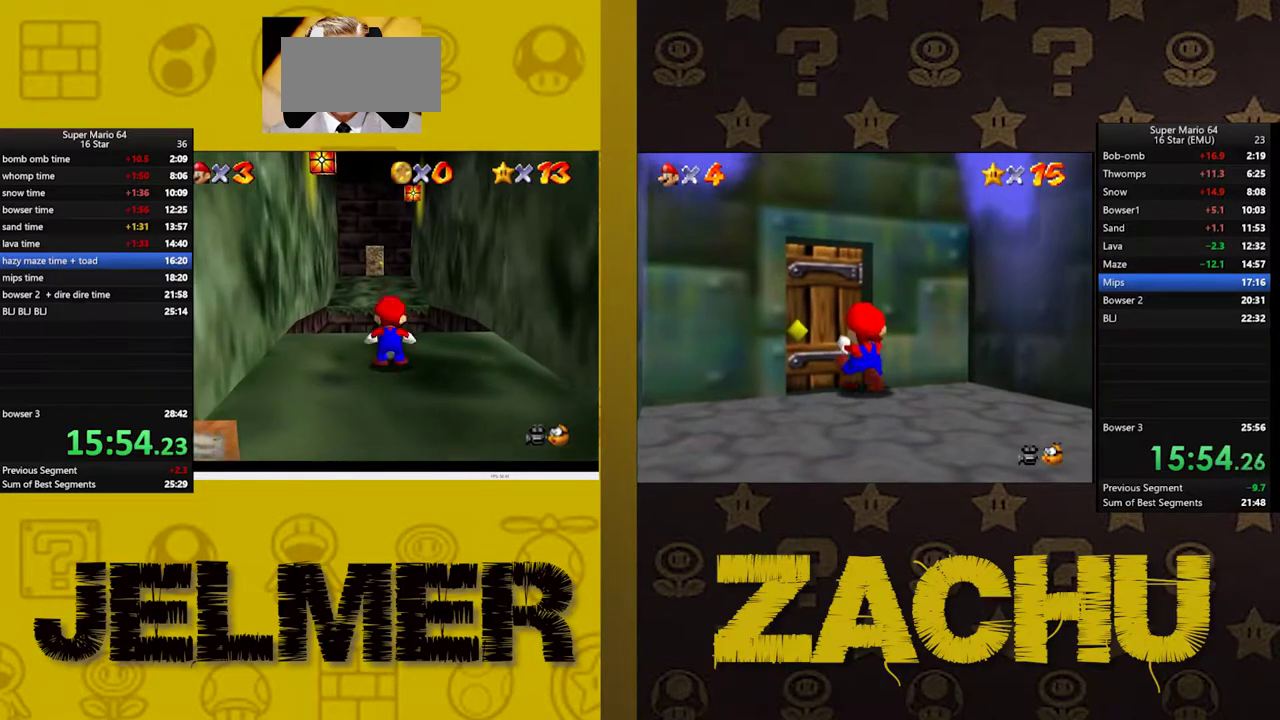
{"dt_ms": 500, "buttons": ["A", "L2"], "left_stick": "up-left", "right_stick": "center", "events": [[67, "A", "down"], [200, "left_stick", "up-left"]]}
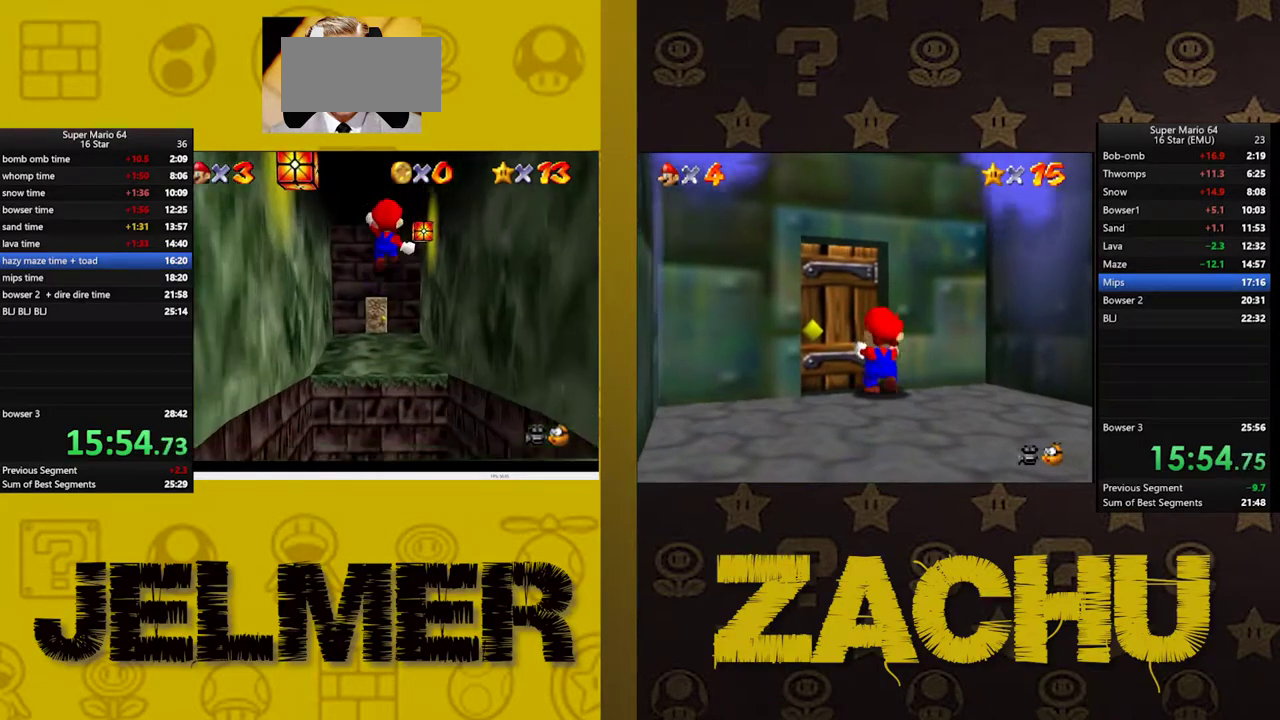
{"dt_ms": 500, "buttons": [], "left_stick": "up-left", "right_stick": "center", "events": [[250, "L2", "up"], [317, "A", "up"]]}
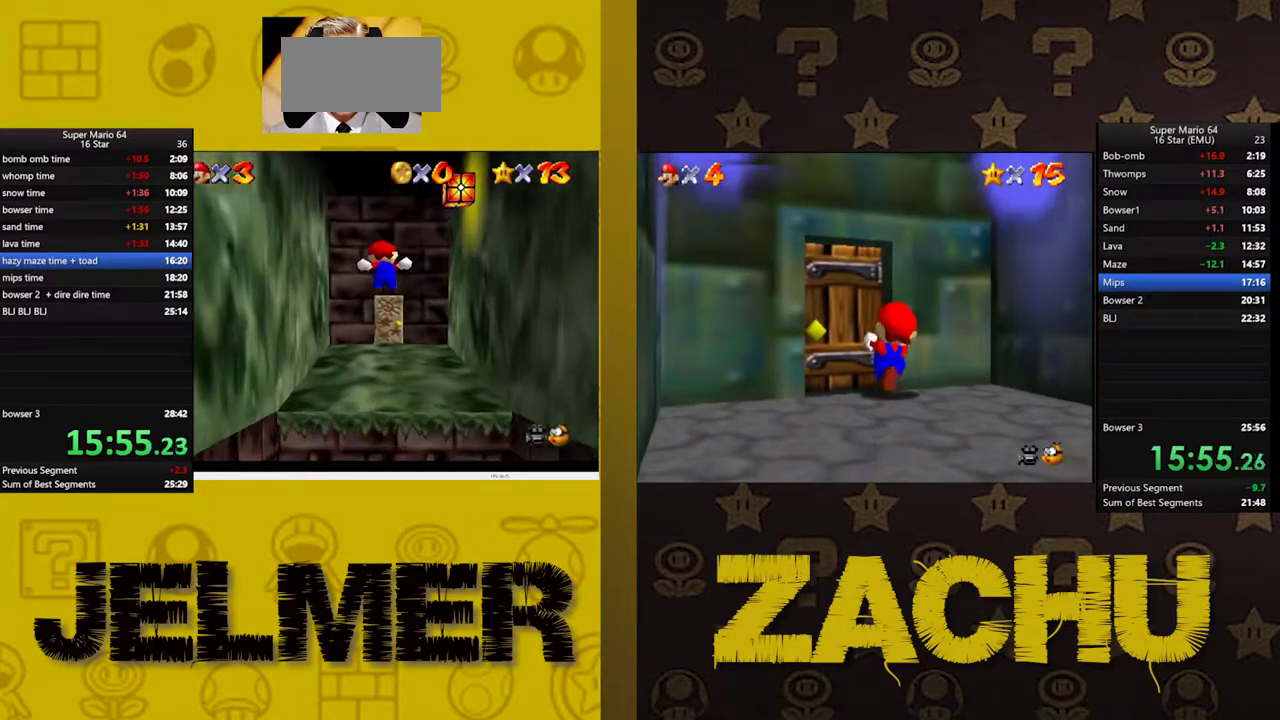
{"dt_ms": 500, "buttons": [], "left_stick": "up-left", "right_stick": "center", "events": []}
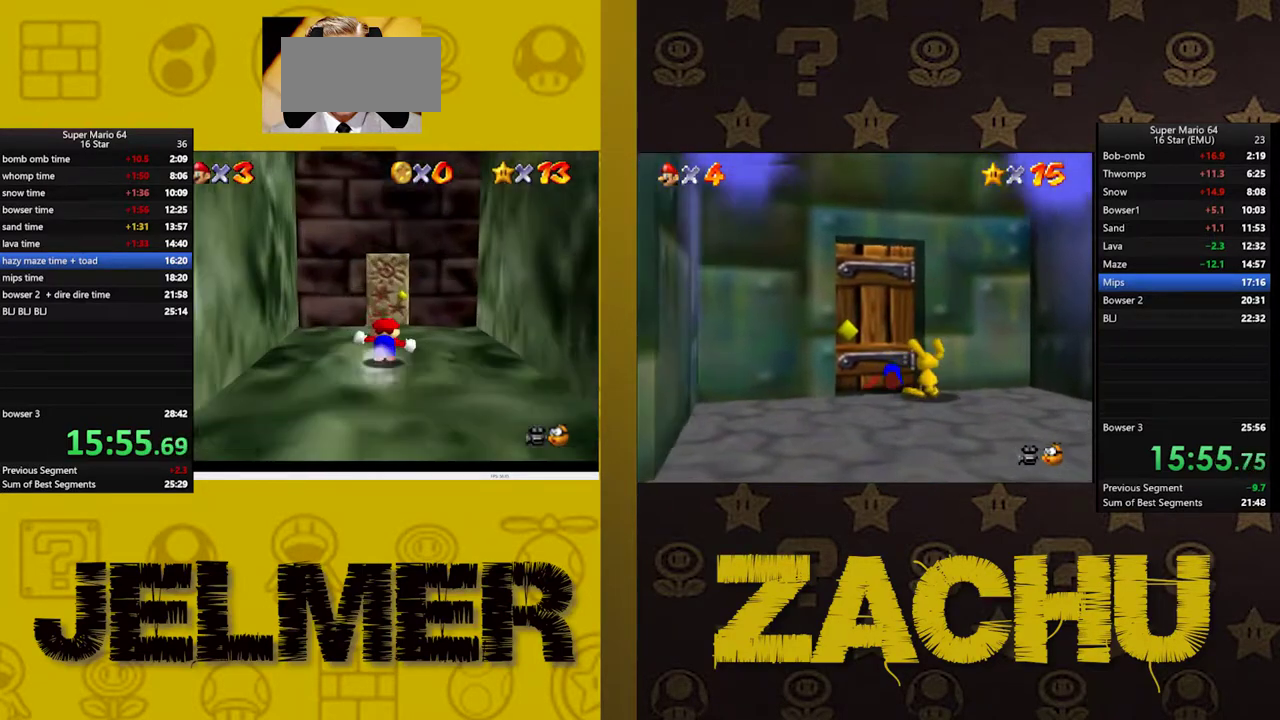
{"dt_ms": 500, "buttons": [], "left_stick": "up", "right_stick": "center", "events": [[33, "left_stick", "up"]]}
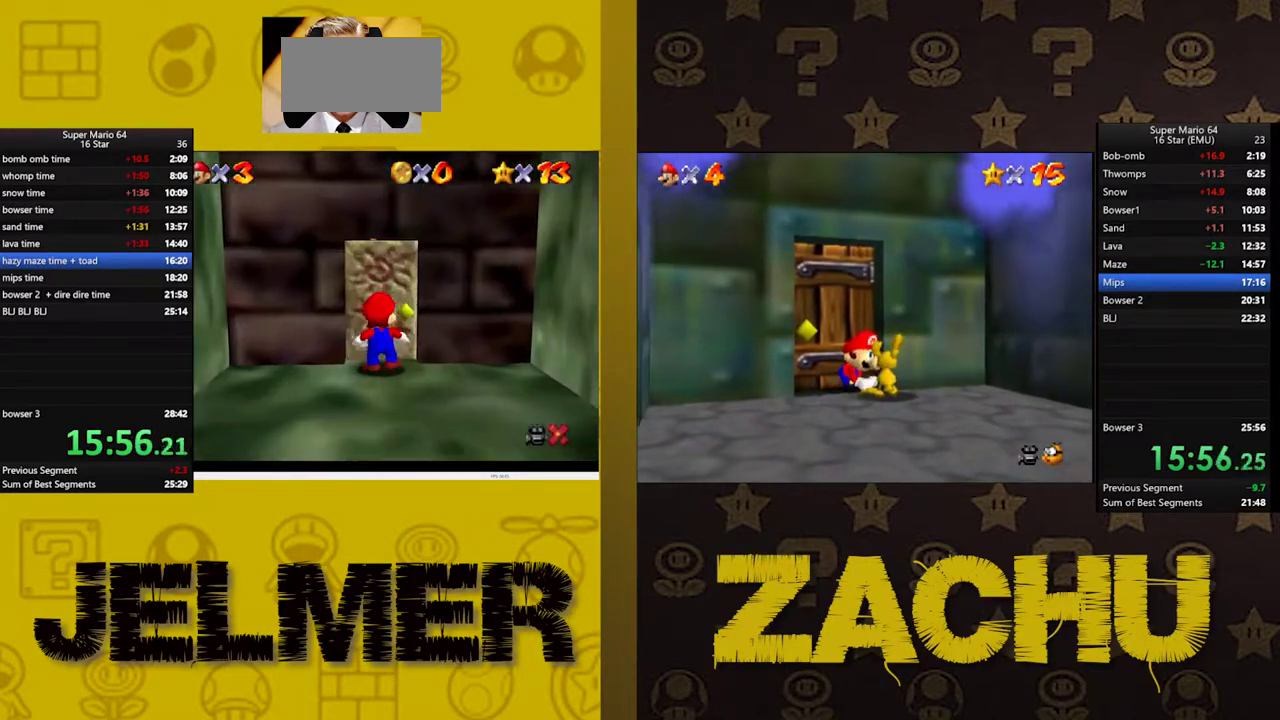
{"dt_ms": 500, "buttons": [], "left_stick": "center", "right_stick": "center", "events": [[133, "left_stick", "up-right"], [417, "left_stick", "center"]]}